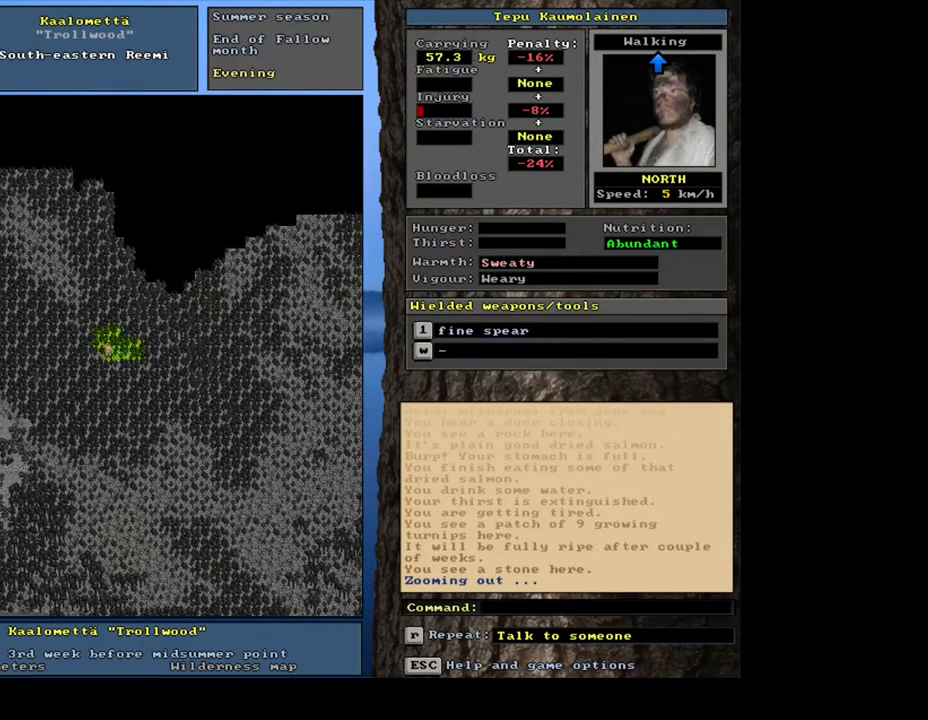
Gameplay with keyboard and mouse; each line is a JSON object with the keys and mouse buttons held at the frame after it. "events" lists presses ("down") and releases ("up") of ".", "/", "0", "1", "2", "3", "4", "5", "6", "7", "8", "9", "a", "alt_l", "alt_r", "b", "backslash", "backspace", "c", "caps_lock", "comma", "ctrl_l", "ctrl_r", "d", "down", "e", "equals", "escape", "f", "f1", "f10", "f11", "f12", "f2", "f3", "f4", "f5", "f6", "f7", "f8", "f9", "g", "h", "i", "j", "k", "l", "lbracket", "left", "m", "minus", "n", "num0", "num1", "num2", "num3", "num4", "num5", "num6", "num7", "num8", "o", "p", "q", "quote", "r", "rbracket", "return", "right", "s", "semicolon", "shift_l", "shift_r", "space", "super", "t", "tab", "tilde", "u", "up", "v", "w", "x", "y", "z", "mouse_left", "mouse_wheel", "mouse_right", "mouse_mb4" and "mouse_mb5" between this image and that frame as [ms after this image, input, new state], when the widget could be followed in between; "num9" appears only as held states. "mouse_left", "mouse_wheel", "mouse_right", "mouse_mb4", "mouse_mb5" = the "left", "wheel", "right", "mb4", "mb5" buttons of the "mouse" list. No other keys are recorded. "wheel" means that the mouse wheel is clicked or scrolled. Mouse movement is not recorded. Not read: other_keys.
{"keys": ["ctrl_l"], "mouse": []}
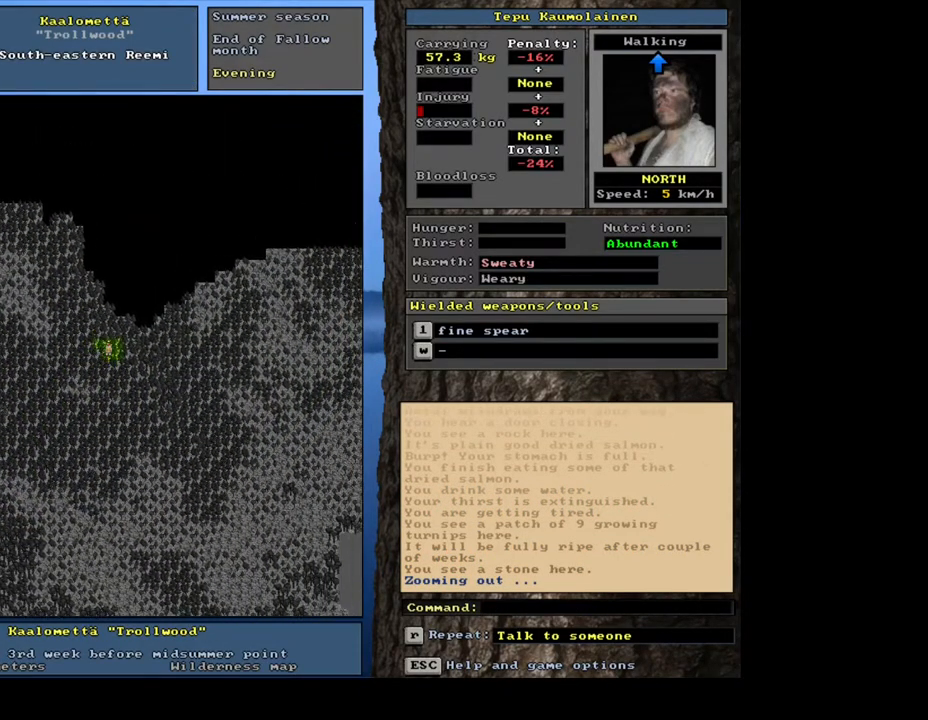
{"keys": ["ctrl_l"], "mouse": [], "events": []}
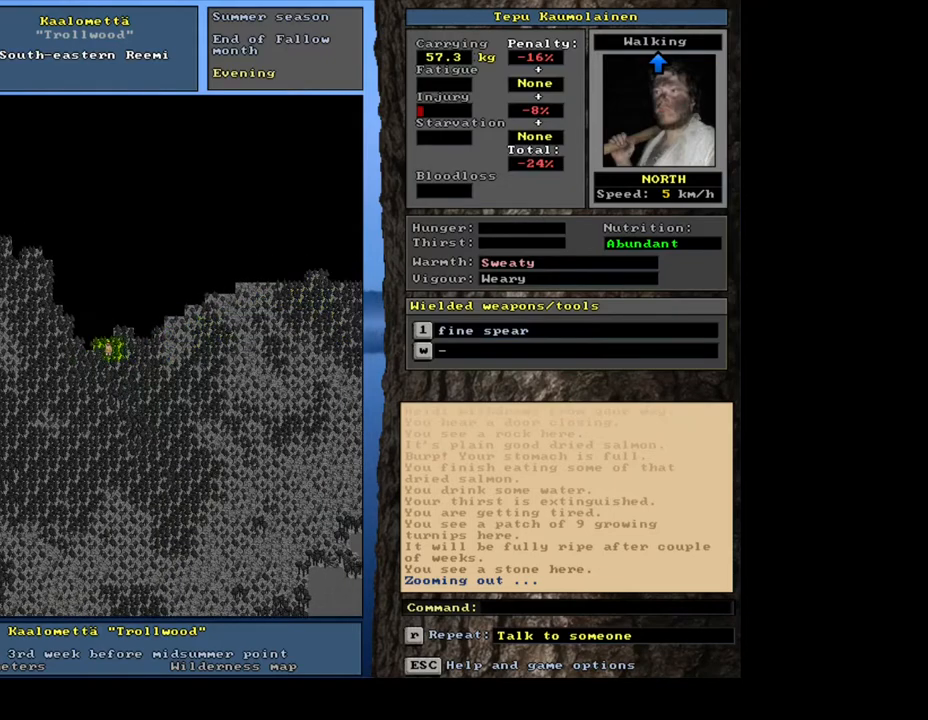
{"keys": ["ctrl_l", "num7"], "mouse": [], "events": [[167, "num8", "down"], [267, "num7", "down"], [300, "num8", "up"], [400, "num7", "up"], [483, "num7", "down"]]}
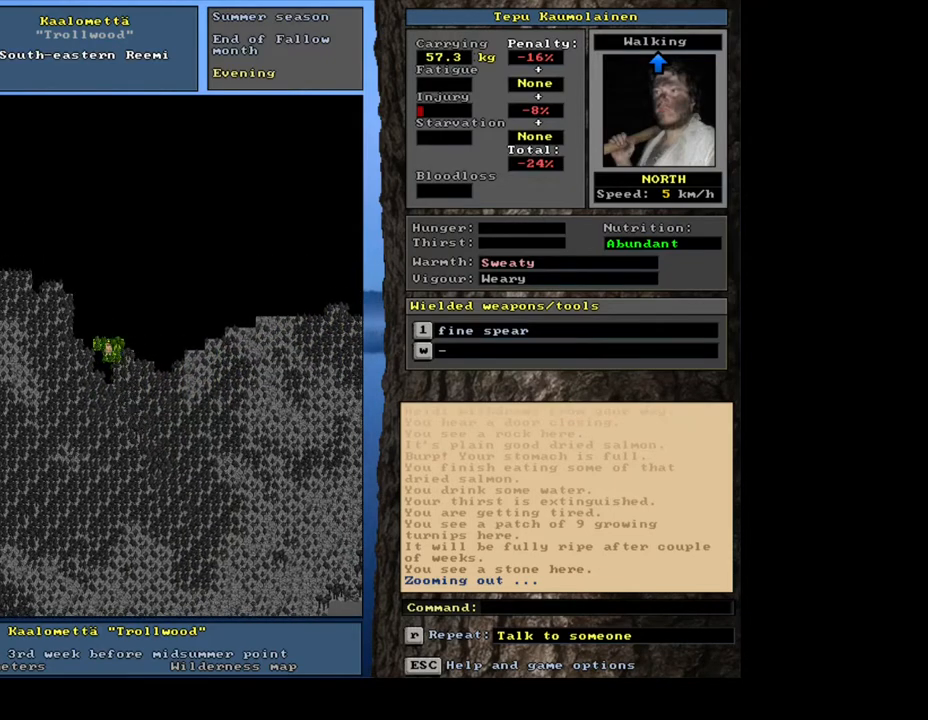
{"keys": ["ctrl_l", "num7", "num8"], "mouse": [], "events": [[100, "num7", "up"], [167, "num8", "down"], [217, "num7", "down"], [317, "num8", "up"], [333, "num7", "up"], [383, "num8", "down"], [450, "num7", "down"]]}
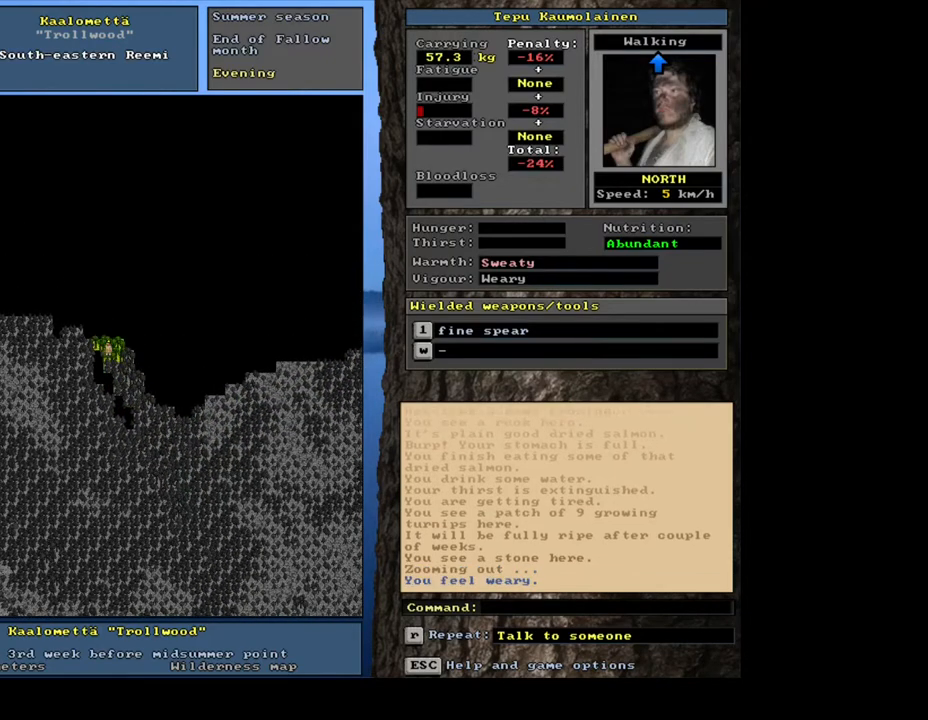
{"keys": ["ctrl_l", "num8"], "mouse": [], "events": [[17, "num8", "up"], [50, "num7", "up"], [100, "num8", "down"], [233, "num8", "up"], [300, "num8", "down"], [417, "num8", "up"], [483, "num8", "down"]]}
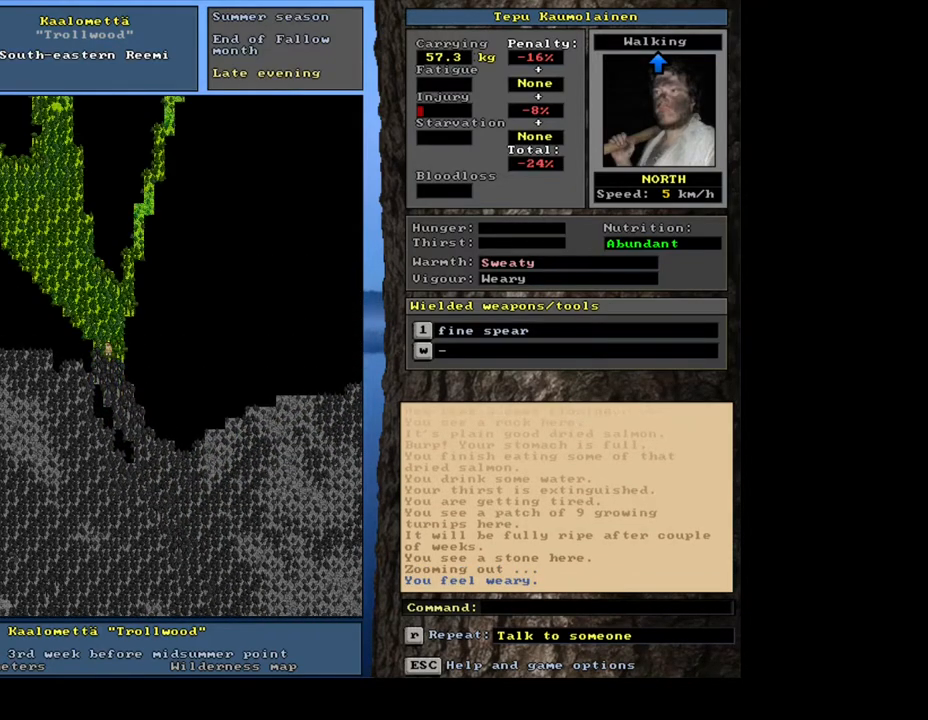
{"keys": ["ctrl_l"], "mouse": [], "events": [[83, "num8", "up"], [167, "num8", "down"], [233, "num8", "up"]]}
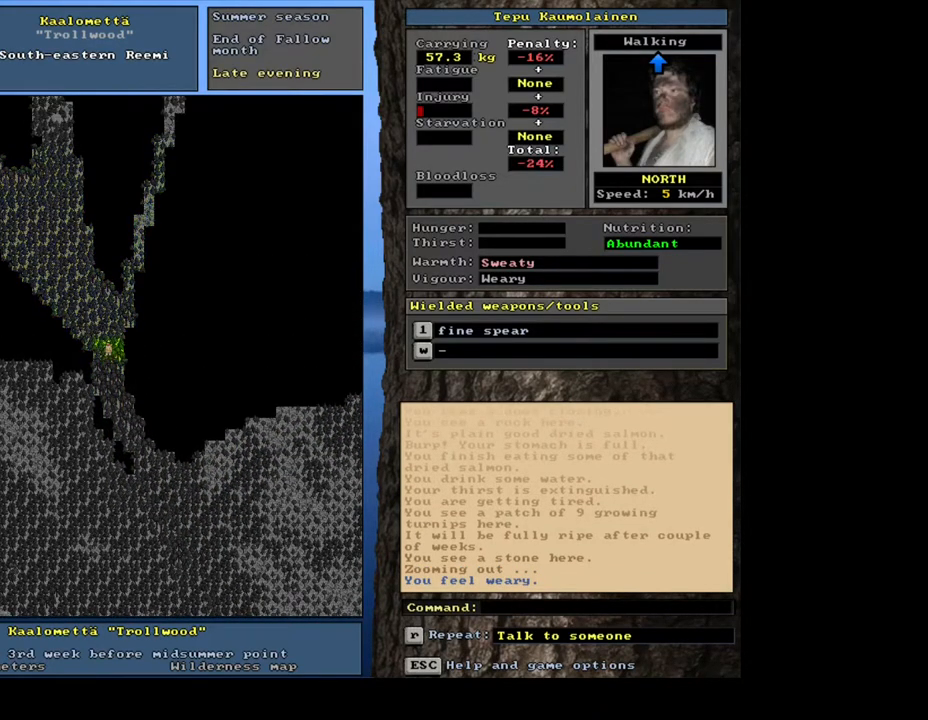
{"keys": ["num4"], "mouse": [], "events": [[67, "num2", "down"], [183, "num2", "up"], [417, "ctrl_l", "up"], [483, "num4", "down"]]}
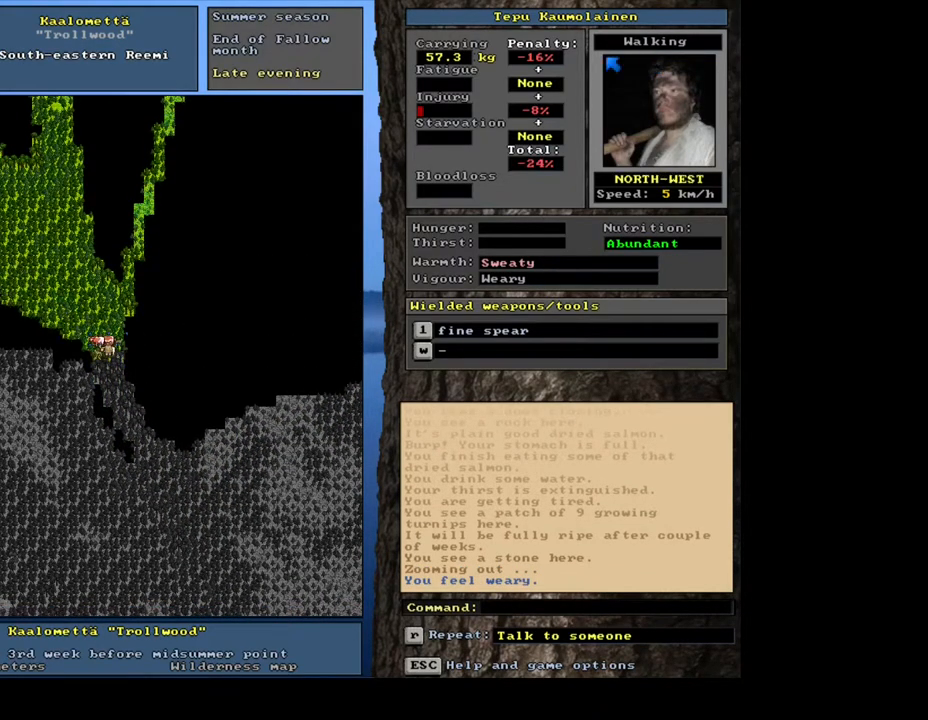
{"keys": ["ctrl_l"], "mouse": [], "events": [[100, "num4", "up"], [167, "num4", "down"], [250, "num4", "up"], [333, "ctrl_l", "down"]]}
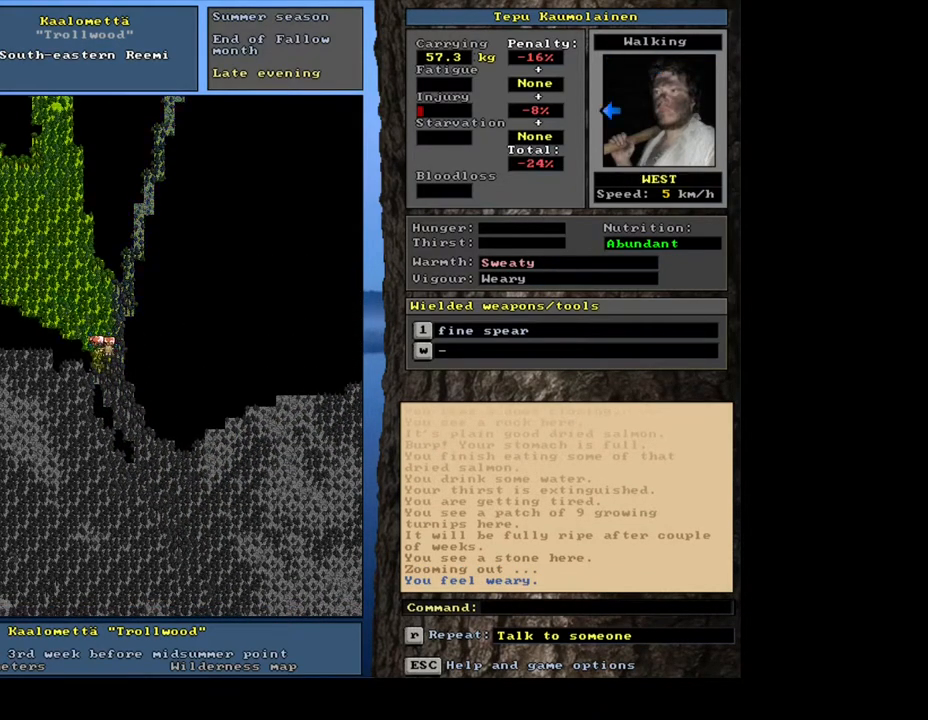
{"keys": ["ctrl_l"], "mouse": [], "events": [[33, "ctrl_l", "up"], [150, "ctrl_l", "down"], [200, "num4", "down"], [300, "num4", "up"], [417, "num4", "down"], [500, "num4", "up"]]}
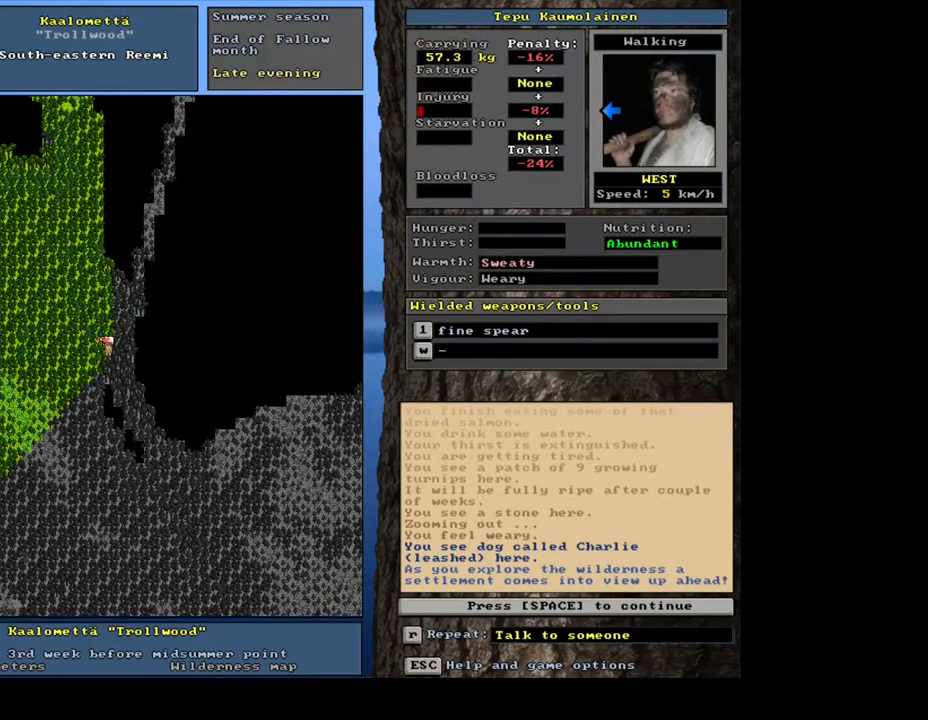
{"keys": [], "mouse": [], "events": [[367, "ctrl_l", "up"]]}
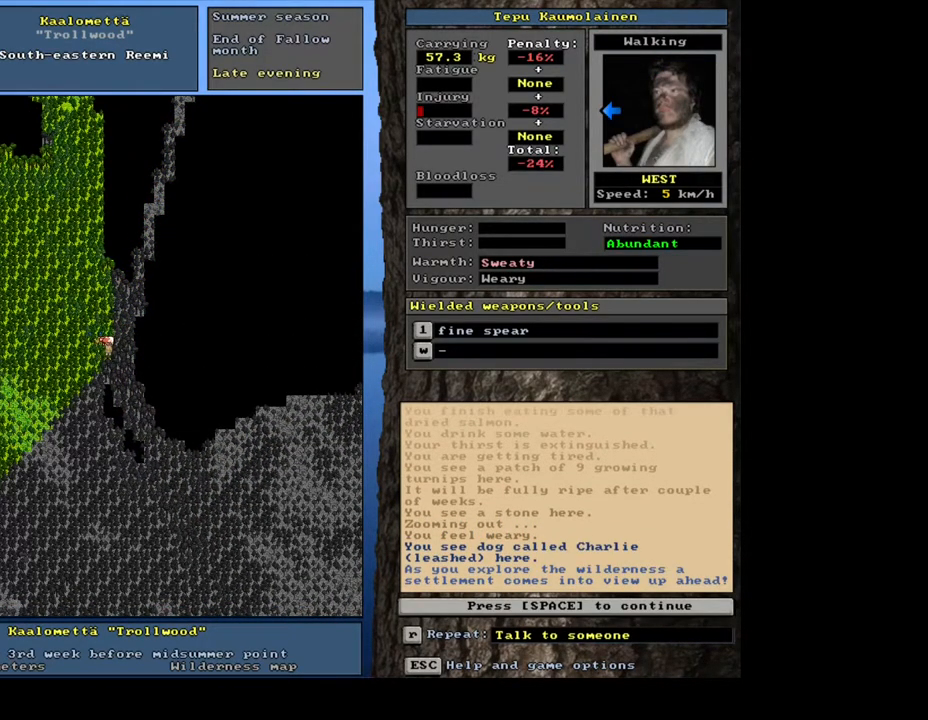
{"keys": [], "mouse": [], "events": [[50, "space", "down"], [100, "space", "up"], [383, "num3", "down"], [467, "num3", "up"]]}
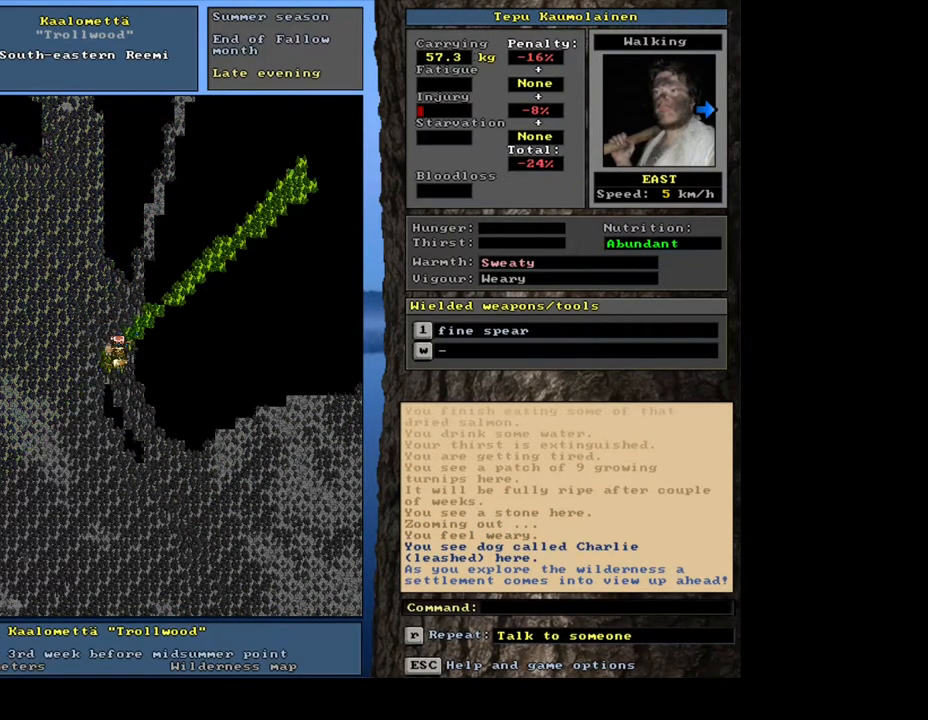
{"keys": ["ctrl_l", "num6"], "mouse": [], "events": [[33, "ctrl_l", "down"], [100, "num6", "down"], [167, "num6", "up"], [283, "num6", "down"], [350, "num6", "up"], [500, "num6", "down"]]}
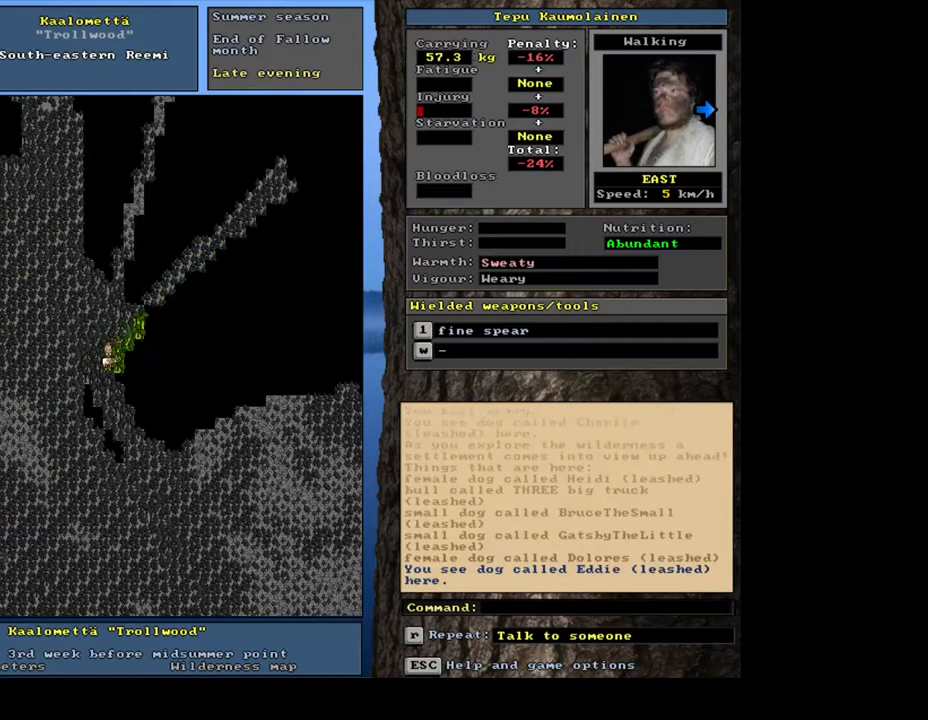
{"keys": ["ctrl_l"], "mouse": [], "events": [[83, "num6", "up"]]}
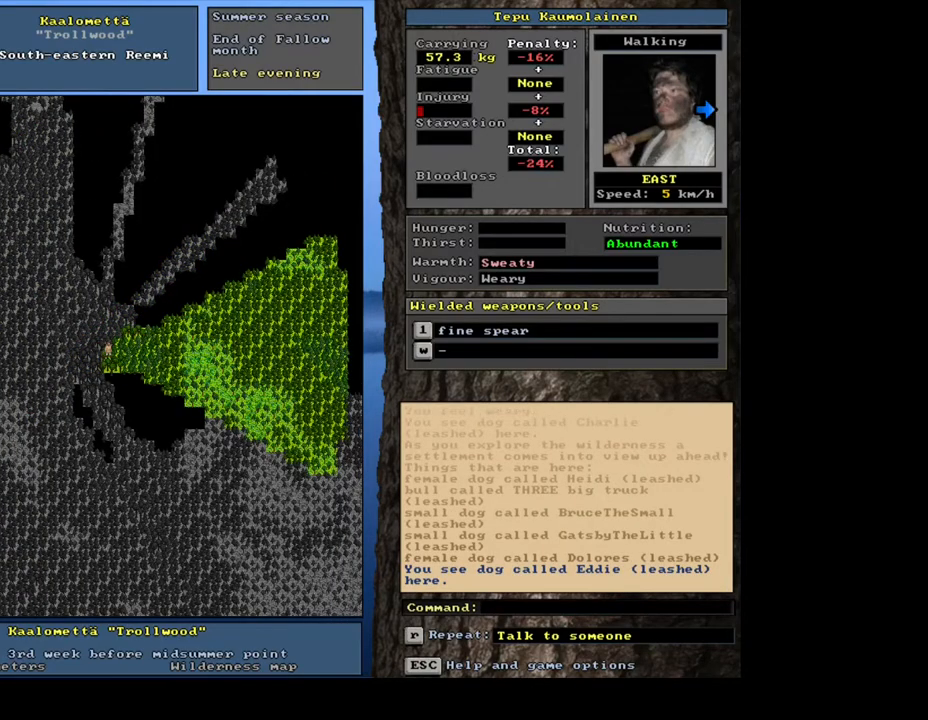
{"keys": ["ctrl_l"], "mouse": [], "events": [[50, "ctrl_l", "up"], [150, "num6", "down"], [217, "num6", "up"], [317, "num6", "down"], [383, "num6", "up"], [433, "ctrl_l", "down"]]}
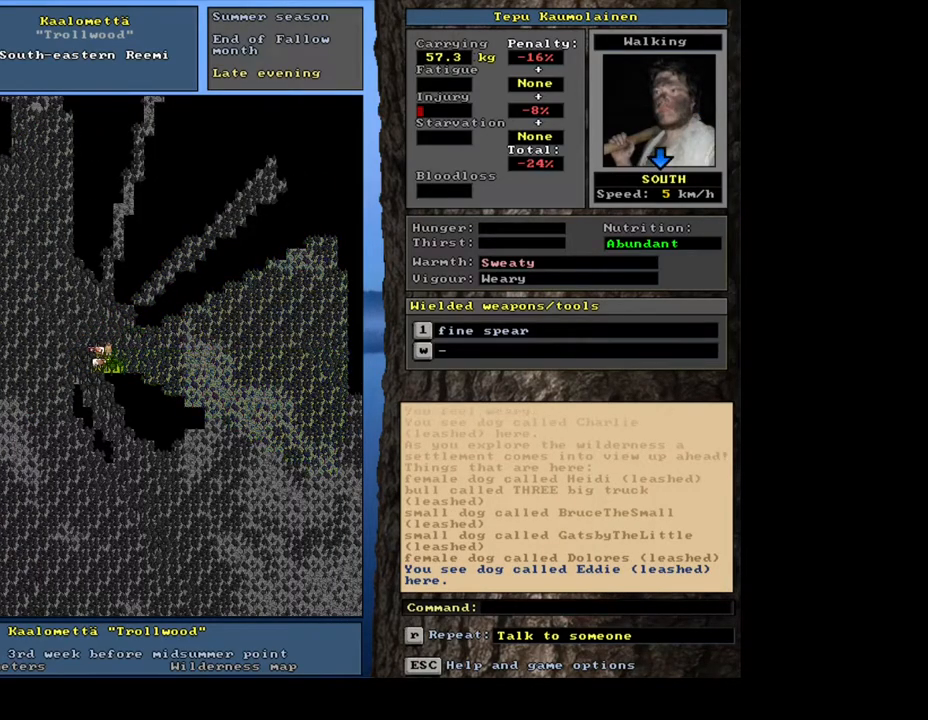
{"keys": ["ctrl_l"], "mouse": [], "events": [[33, "num3", "down"], [117, "num3", "up"], [217, "num2", "down"], [250, "num3", "down"], [317, "num2", "up"], [333, "num3", "up"]]}
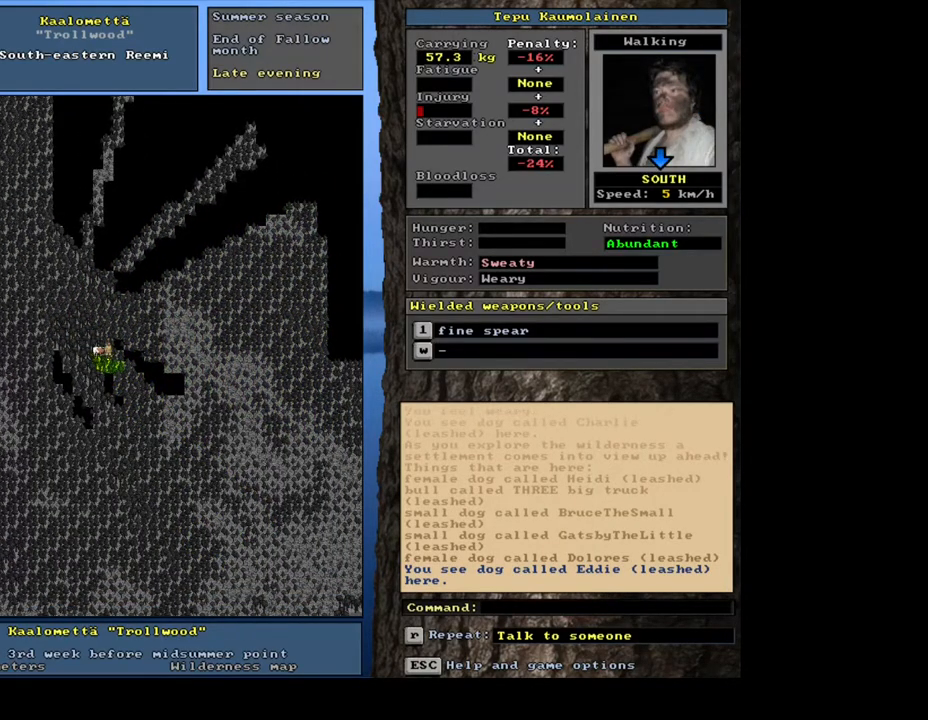
{"keys": ["ctrl_l"], "mouse": [], "events": []}
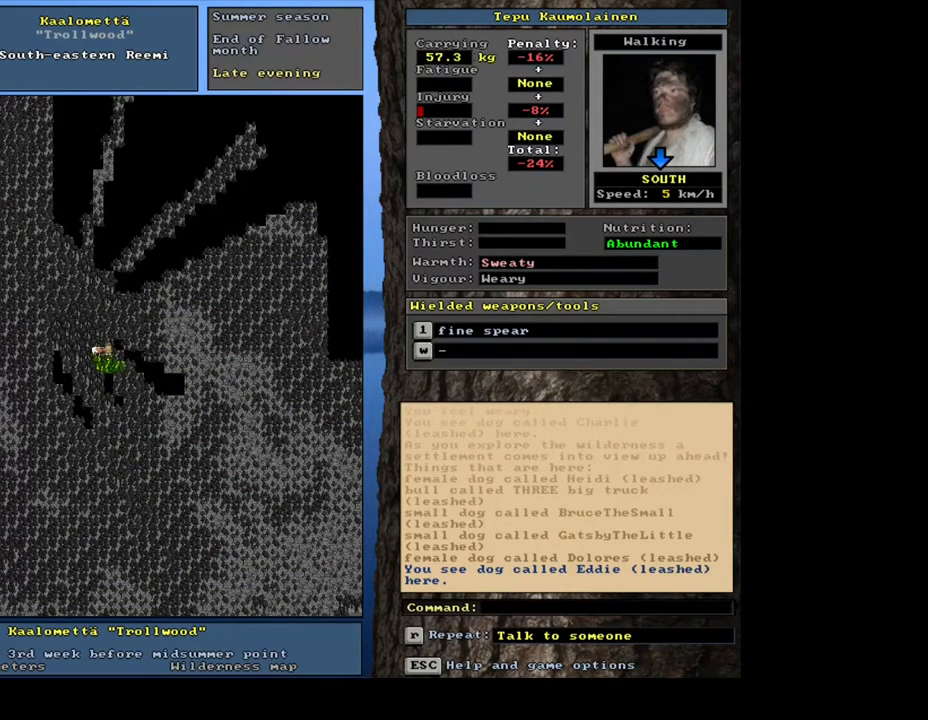
{"keys": ["ctrl_l", "num3"], "mouse": [], "events": [[383, "num3", "down"]]}
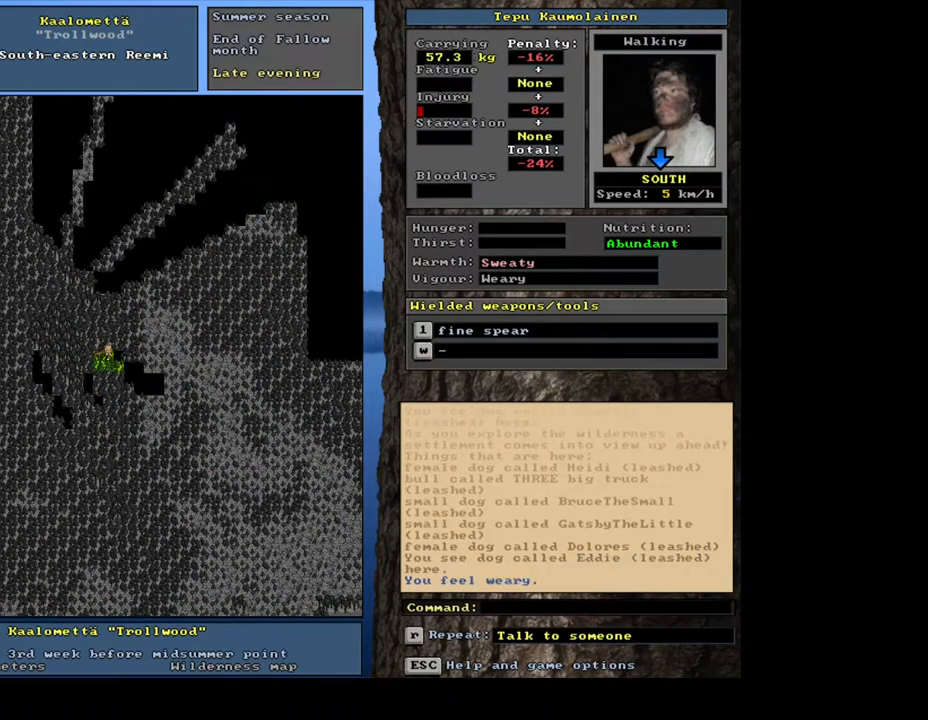
{"keys": ["ctrl_l", "num6"], "mouse": [], "events": [[33, "num3", "up"], [267, "num3", "down"], [367, "num3", "up"], [500, "num6", "down"]]}
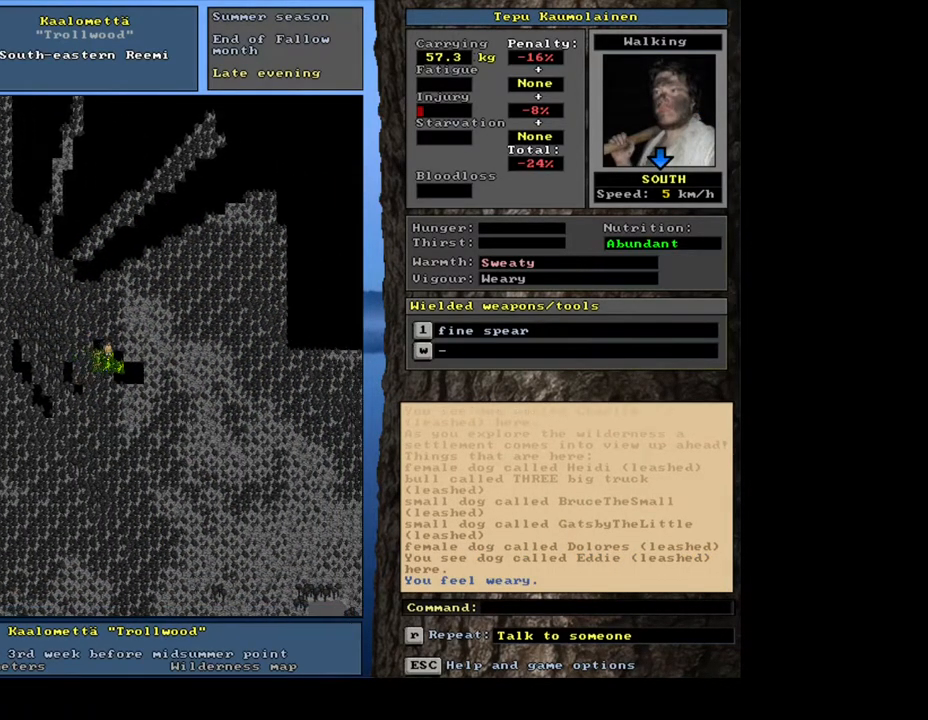
{"keys": ["ctrl_l"], "mouse": [], "events": [[83, "num6", "up"], [367, "num3", "down"], [467, "num3", "up"]]}
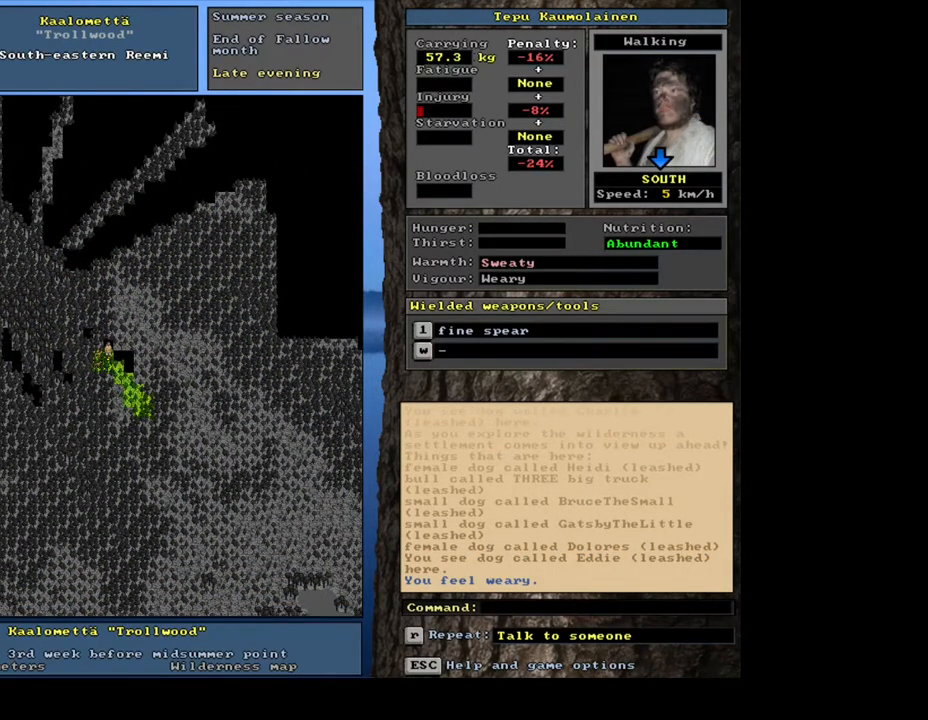
{"keys": ["ctrl_l"], "mouse": [], "events": []}
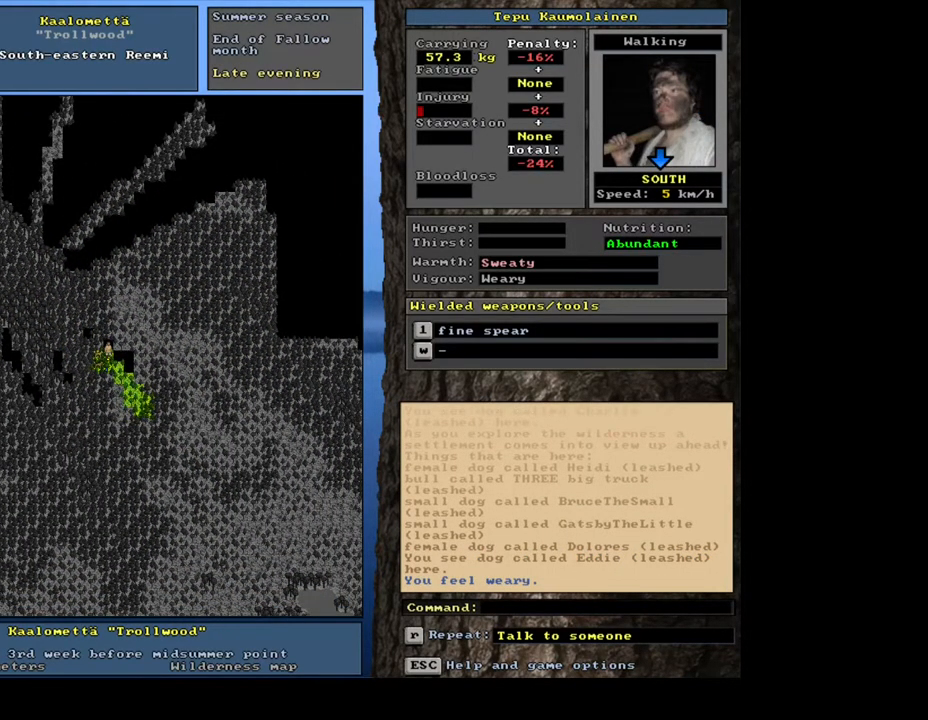
{"keys": ["ctrl_l", "num3"], "mouse": [], "events": [[33, "num6", "down"], [167, "num6", "up"], [483, "num3", "down"]]}
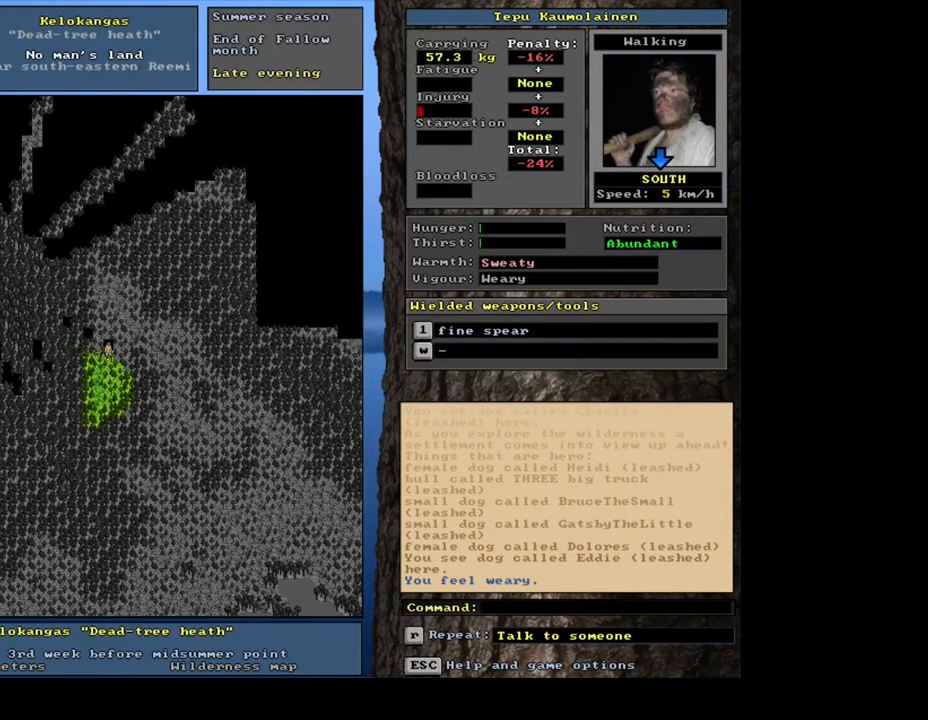
{"keys": [], "mouse": [], "events": [[67, "num3", "up"], [317, "ctrl_l", "up"]]}
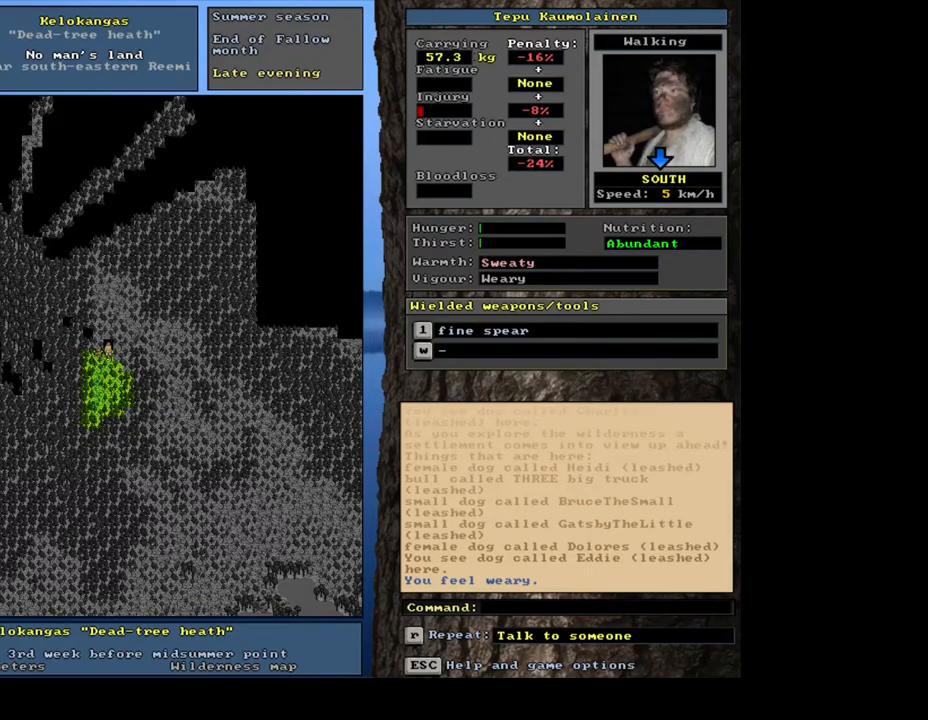
{"keys": [], "mouse": [], "events": []}
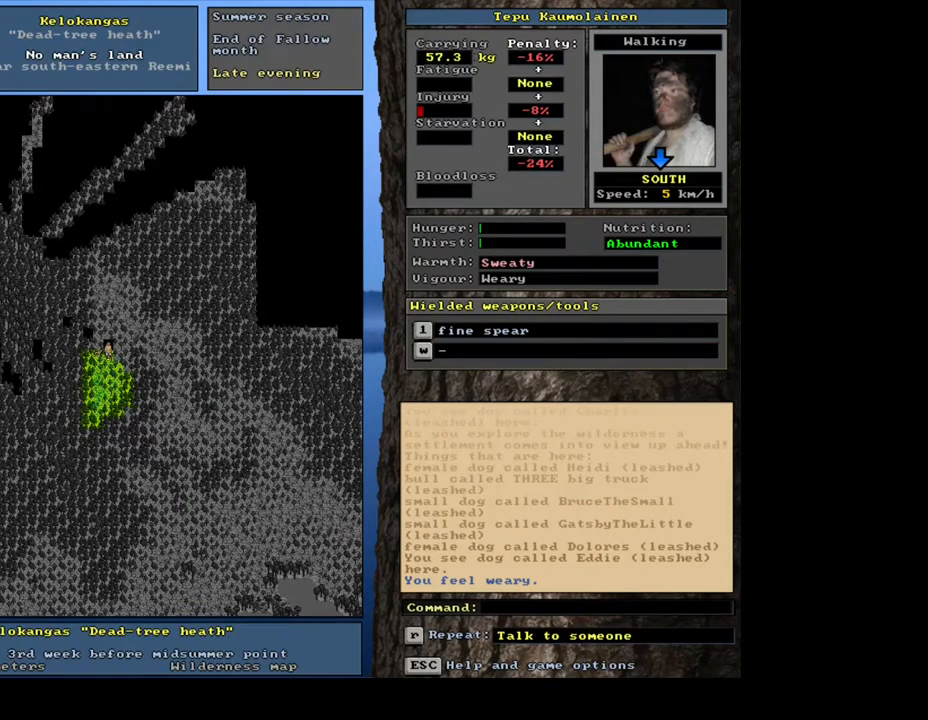
{"keys": [], "mouse": [], "events": [[183, "f6", "down"], [283, "f6", "up"]]}
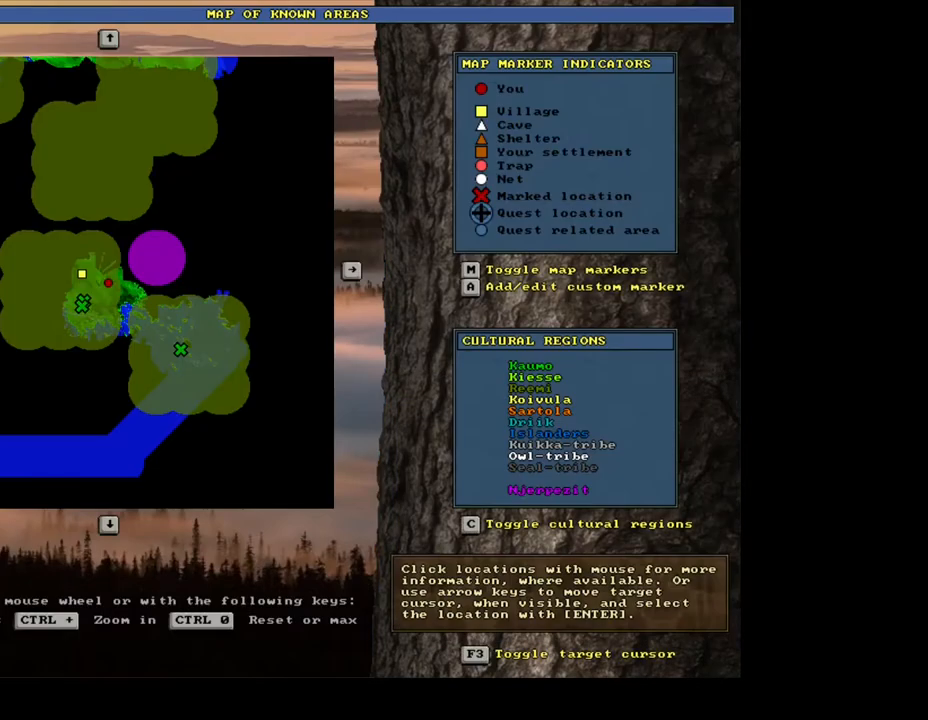
{"keys": [], "mouse": [], "events": []}
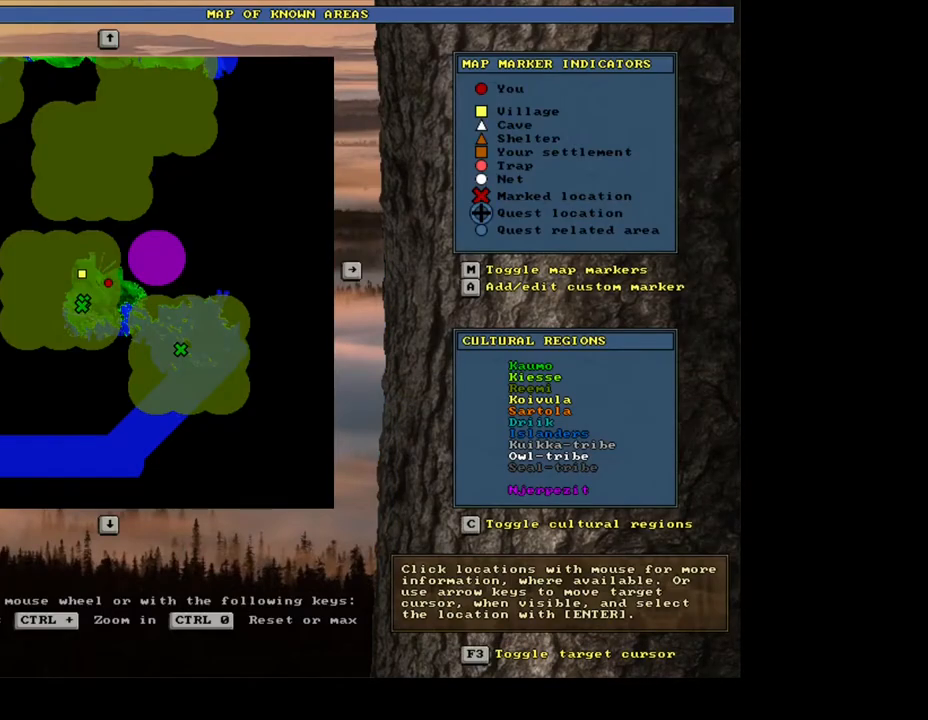
{"keys": [], "mouse": [], "events": []}
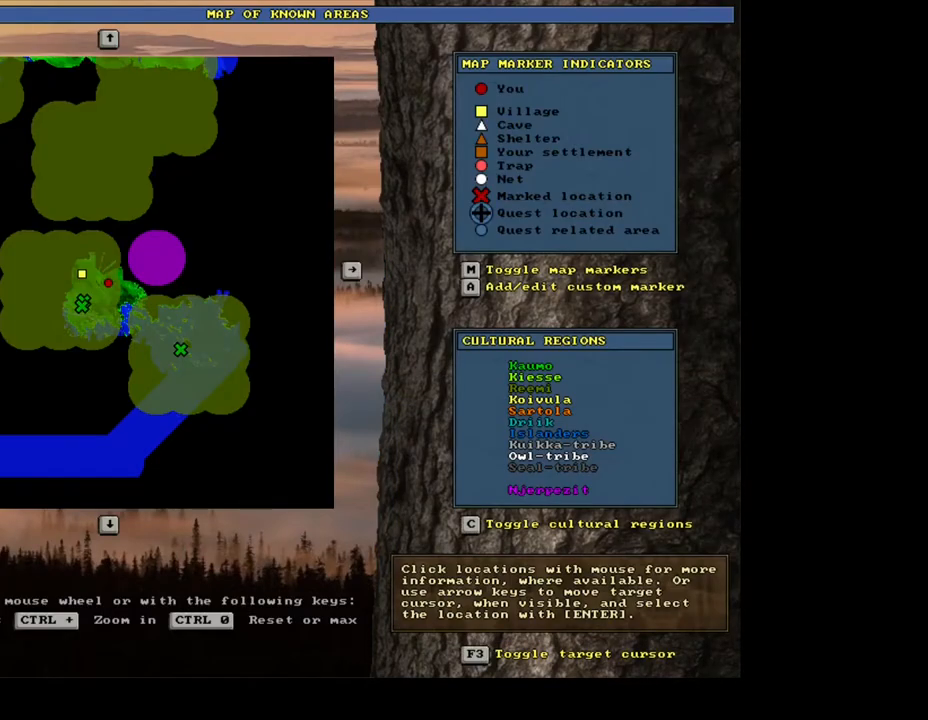
{"keys": ["num6"], "mouse": [], "events": [[483, "num6", "down"]]}
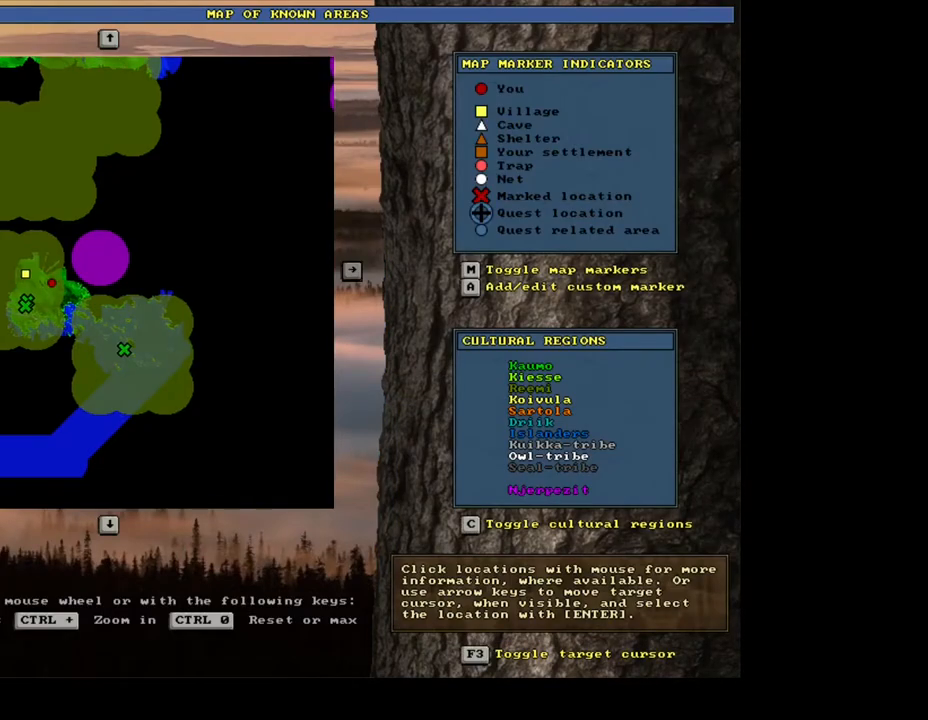
{"keys": ["num6"], "mouse": [], "events": [[33, "num6", "up"], [133, "num6", "down"], [200, "num6", "up"], [300, "num6", "down"], [367, "num6", "up"], [467, "num6", "down"]]}
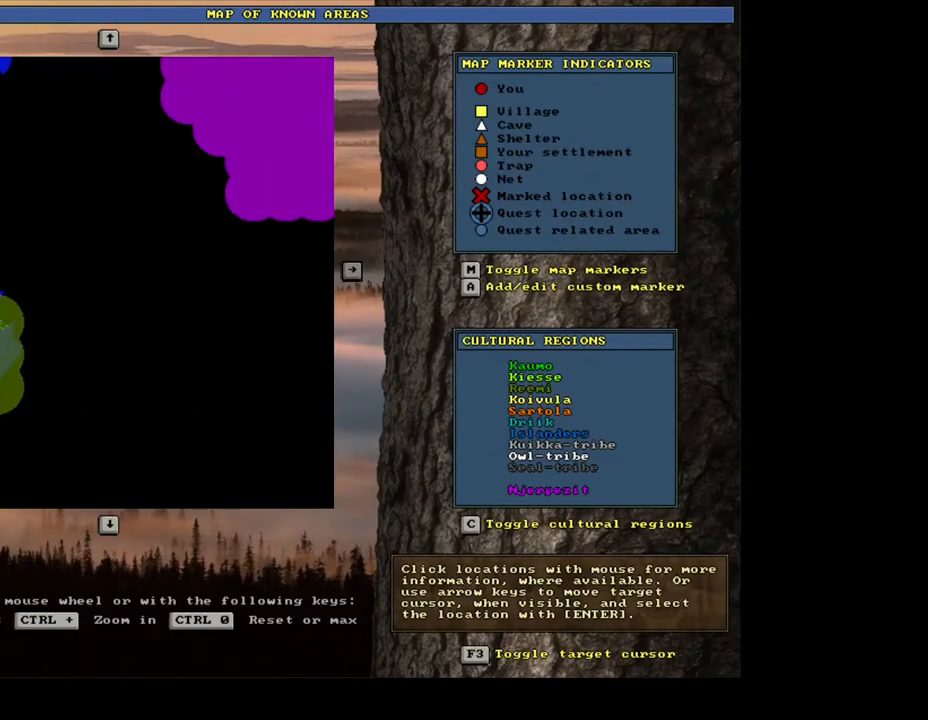
{"keys": [], "mouse": [], "events": [[83, "num6", "up"]]}